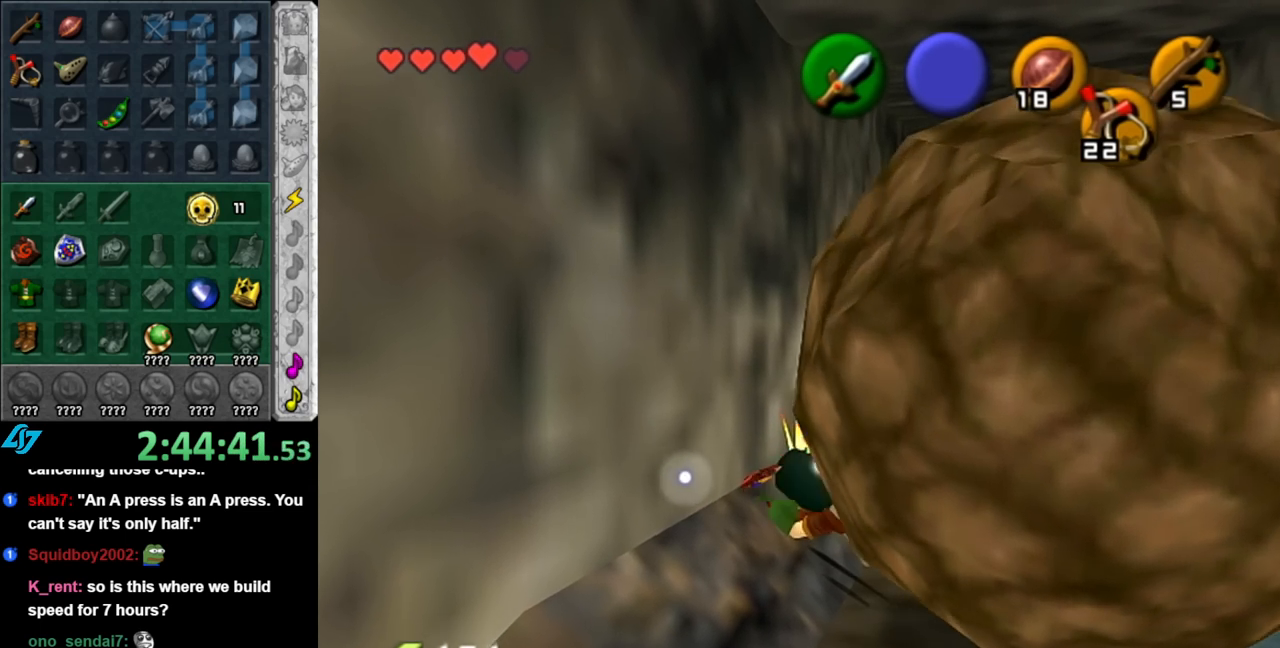
Gameplay with a controller (Nintendo layout); each line is a JSON object with the inputs held at the frame after it. "events" lists button and stick changes between this image and that frame as [ms after this image, input, new state], when the widget could be followed in between. Not read: L2 L3 R2 R3.
{"buttons": [], "left_stick": "down-right", "right_stick": "center", "events": [[317, "left_stick", "down-right"]]}
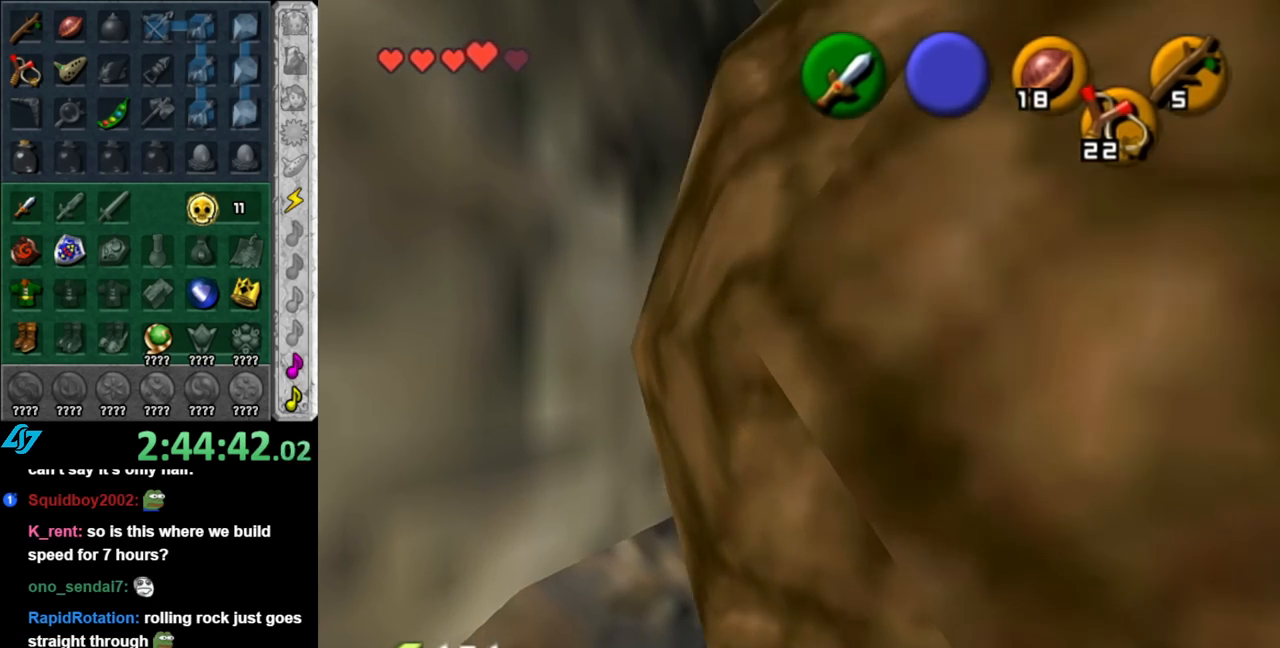
{"buttons": [], "left_stick": "down", "right_stick": "center", "events": [[367, "left_stick", "down"]]}
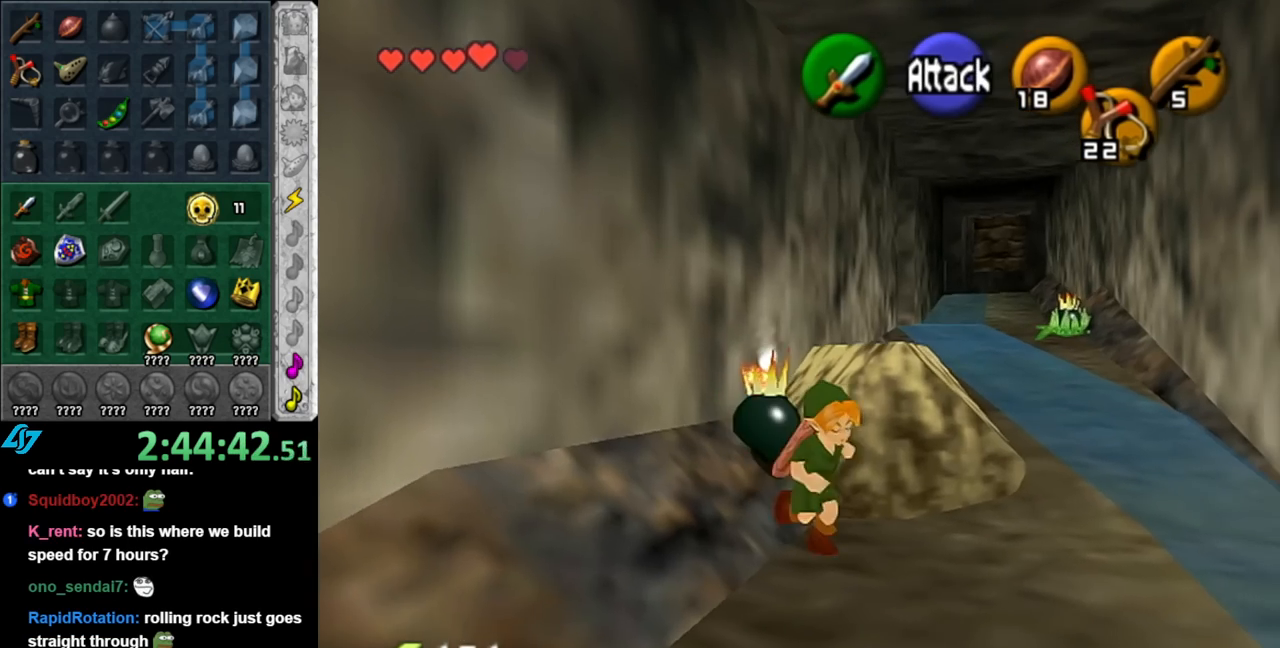
{"buttons": [], "left_stick": "center", "right_stick": "center", "events": [[150, "left_stick", "center"]]}
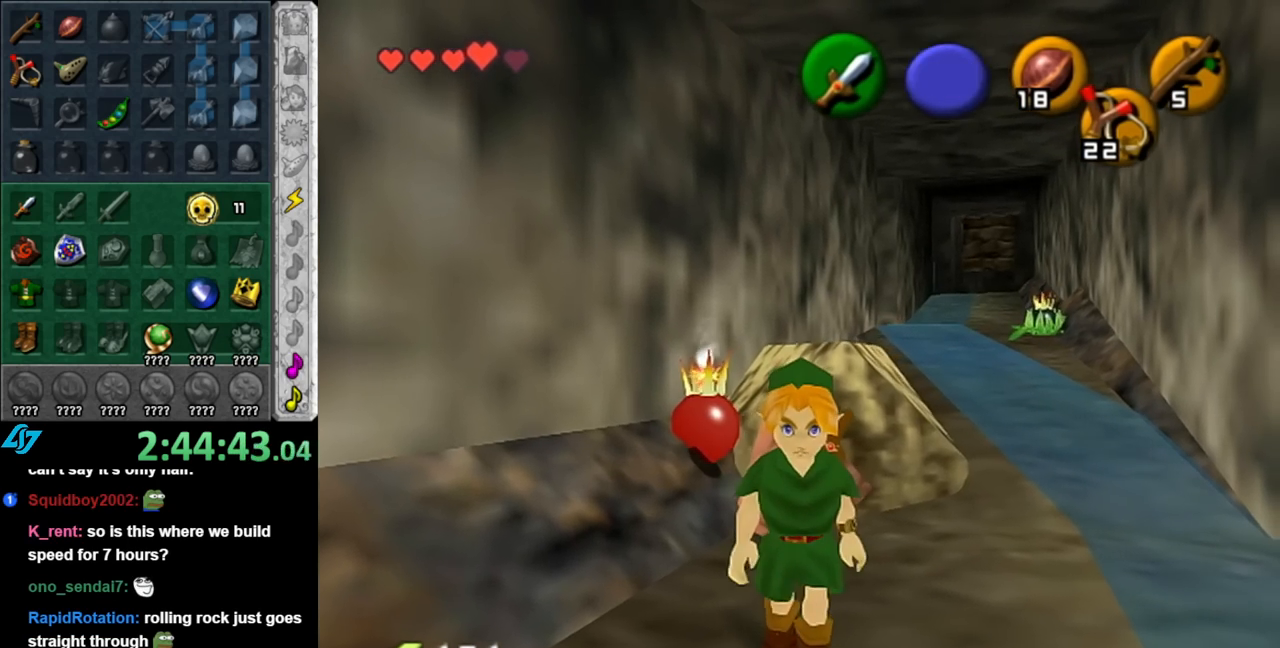
{"buttons": [], "left_stick": "up", "right_stick": "center", "events": [[433, "left_stick", "up"]]}
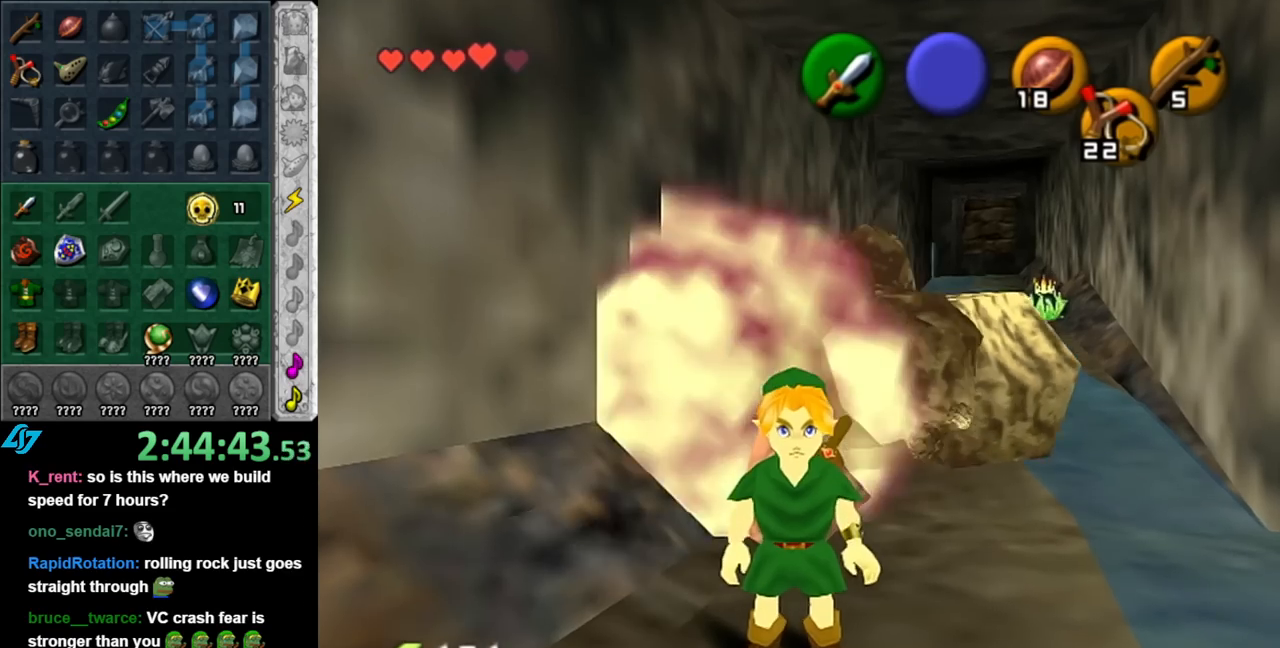
{"buttons": [], "left_stick": "up", "right_stick": "center", "events": [[33, "A", "down"], [150, "A", "up"]]}
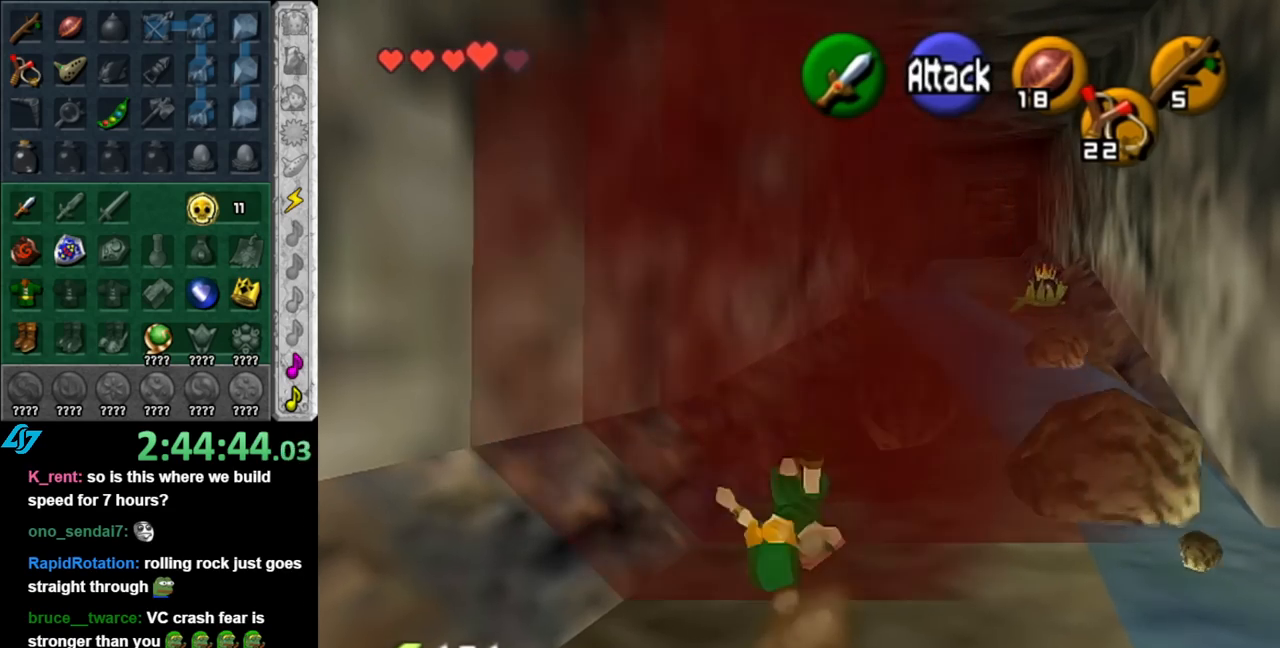
{"buttons": ["A"], "left_stick": "up-right", "right_stick": "center", "events": [[217, "left_stick", "up-right"], [367, "A", "down"]]}
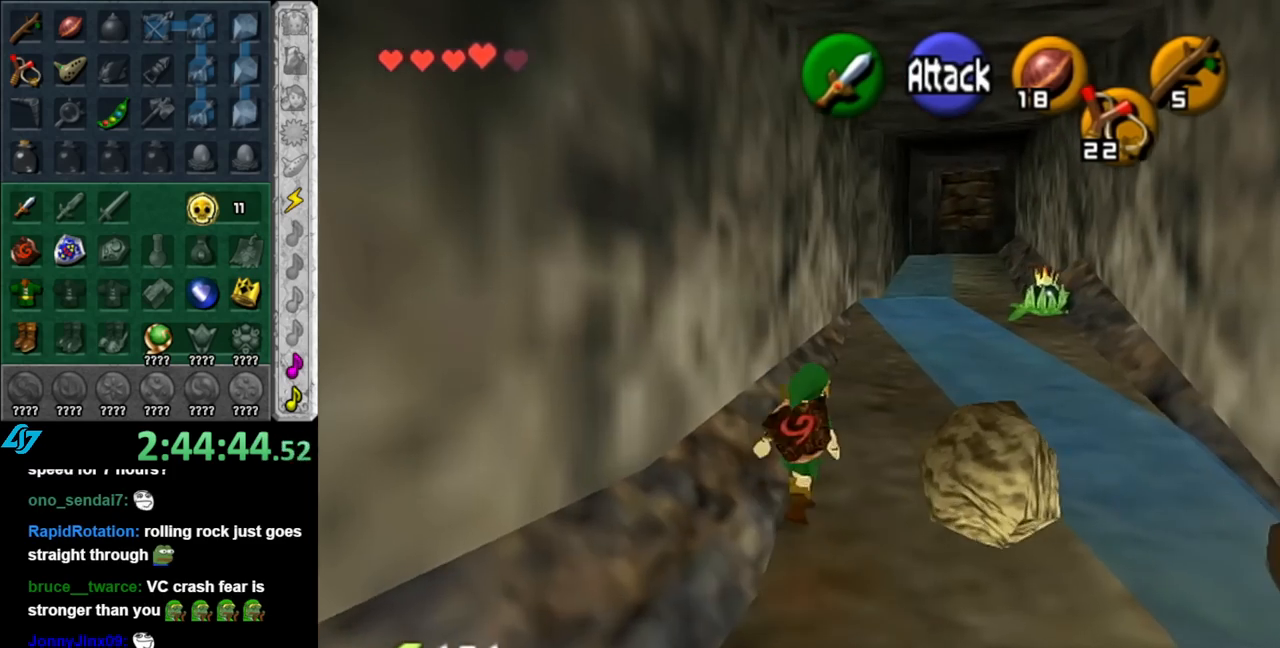
{"buttons": [], "left_stick": "up-right", "right_stick": "center", "events": [[33, "A", "up"]]}
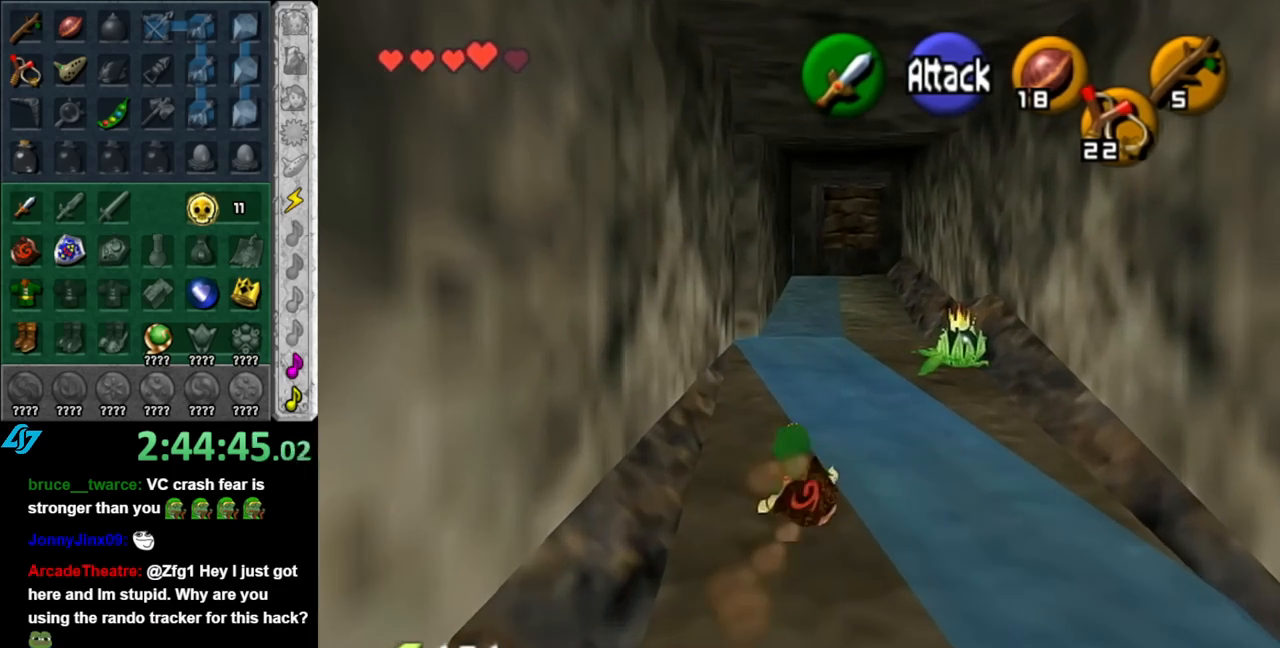
{"buttons": [], "left_stick": "up", "right_stick": "center", "events": [[250, "left_stick", "up"]]}
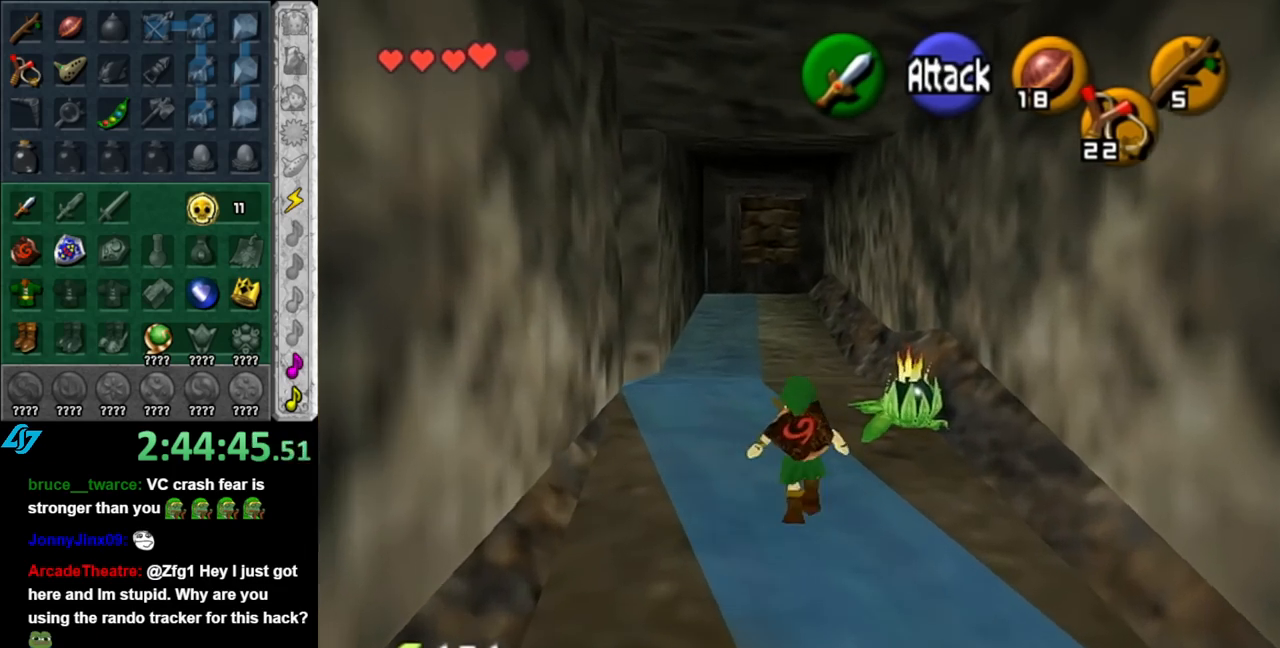
{"buttons": [], "left_stick": "up", "right_stick": "center", "events": []}
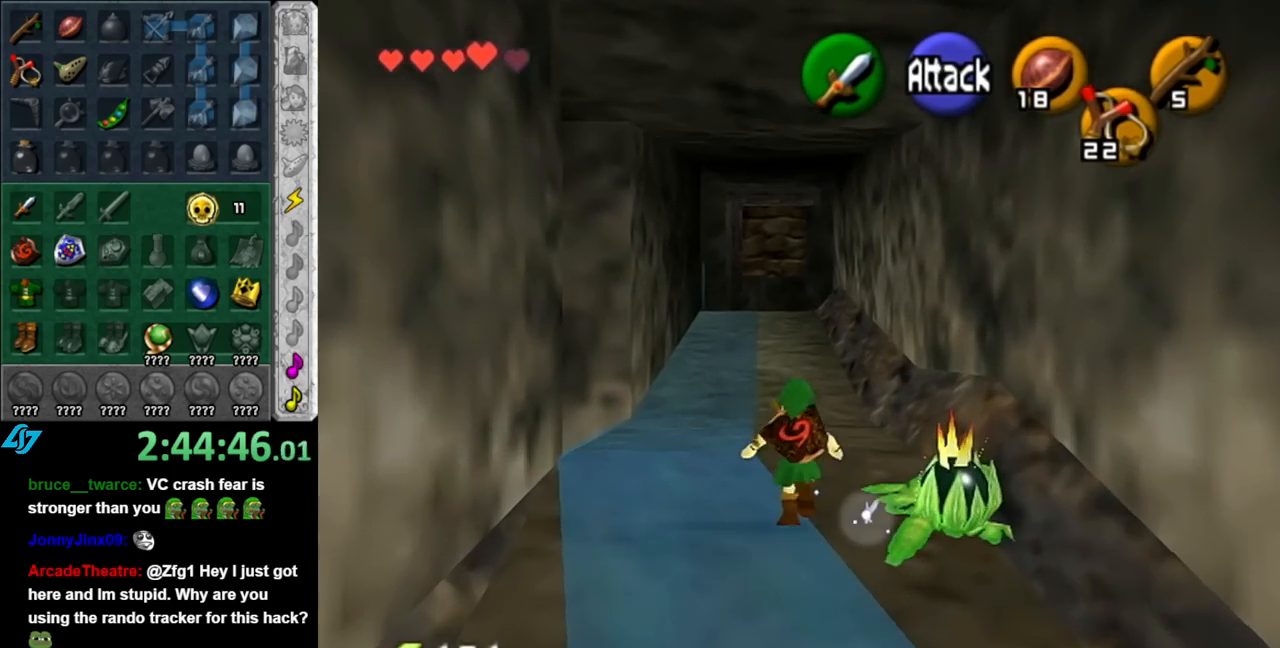
{"buttons": ["L1"], "left_stick": "center", "right_stick": "center", "events": [[183, "left_stick", "up-left"], [283, "left_stick", "left"], [400, "L1", "down"], [433, "left_stick", "center"]]}
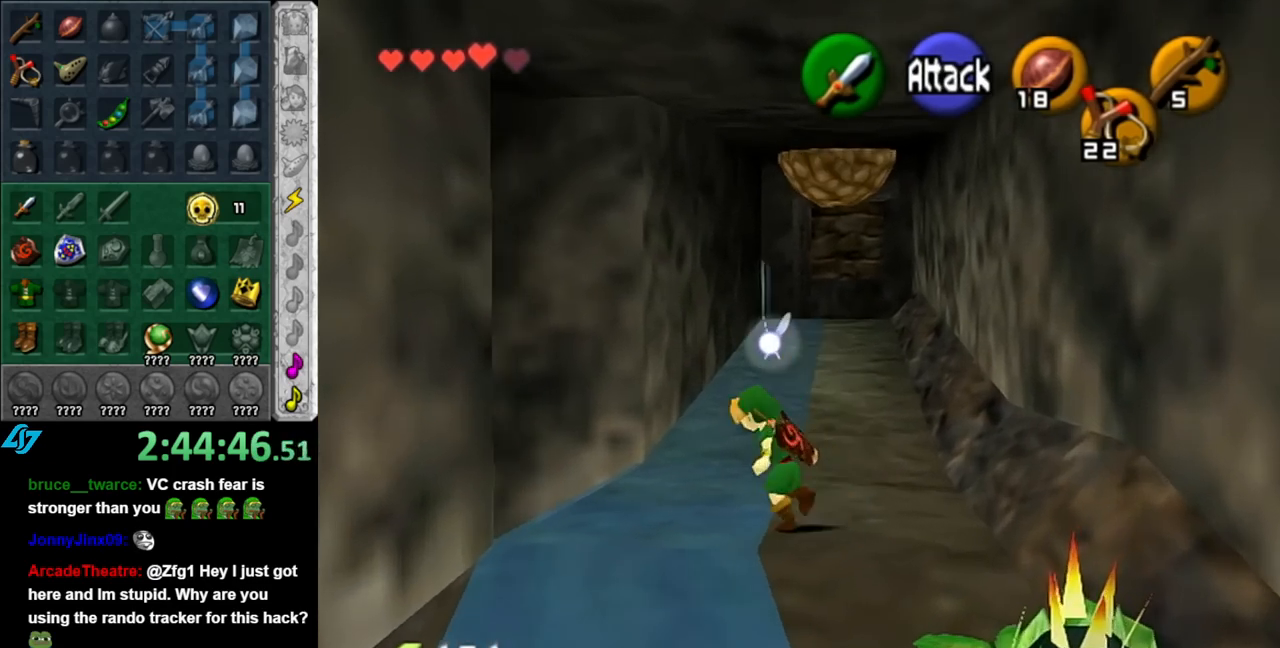
{"buttons": [], "left_stick": "up", "right_stick": "center", "events": [[133, "L1", "up"], [350, "left_stick", "up"]]}
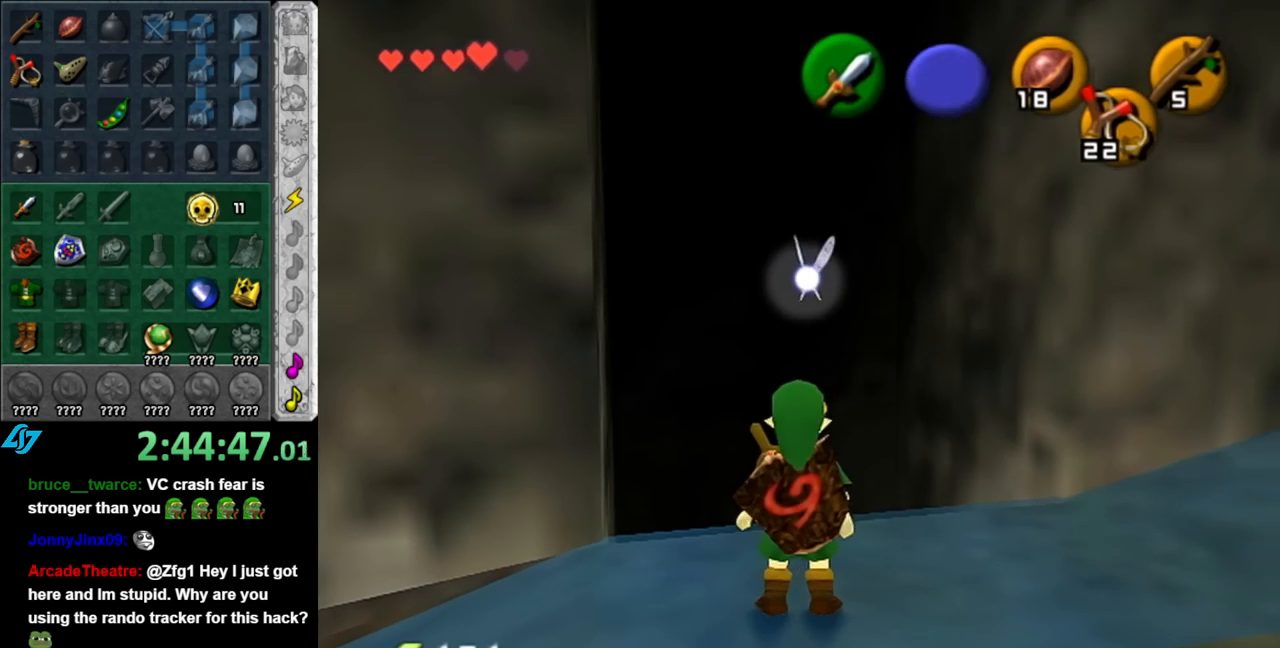
{"buttons": [], "left_stick": "center", "right_stick": "center", "events": [[150, "left_stick", "center"]]}
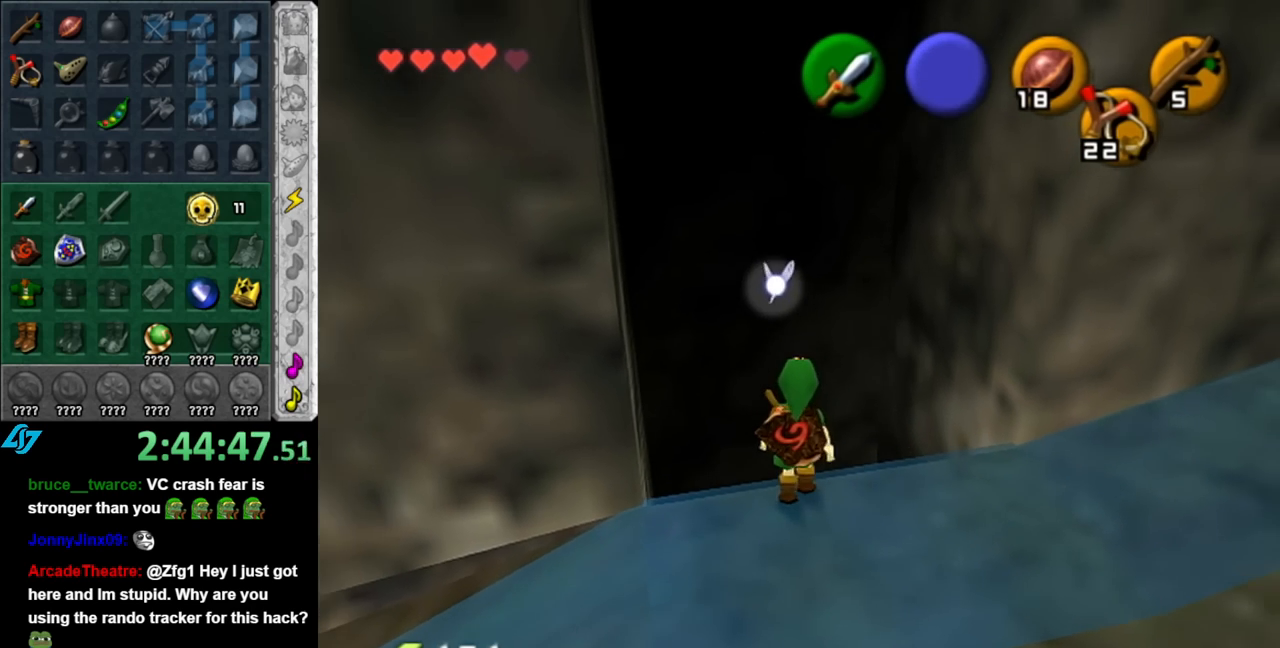
{"buttons": [], "left_stick": "down-left", "right_stick": "center", "events": [[500, "left_stick", "down-left"]]}
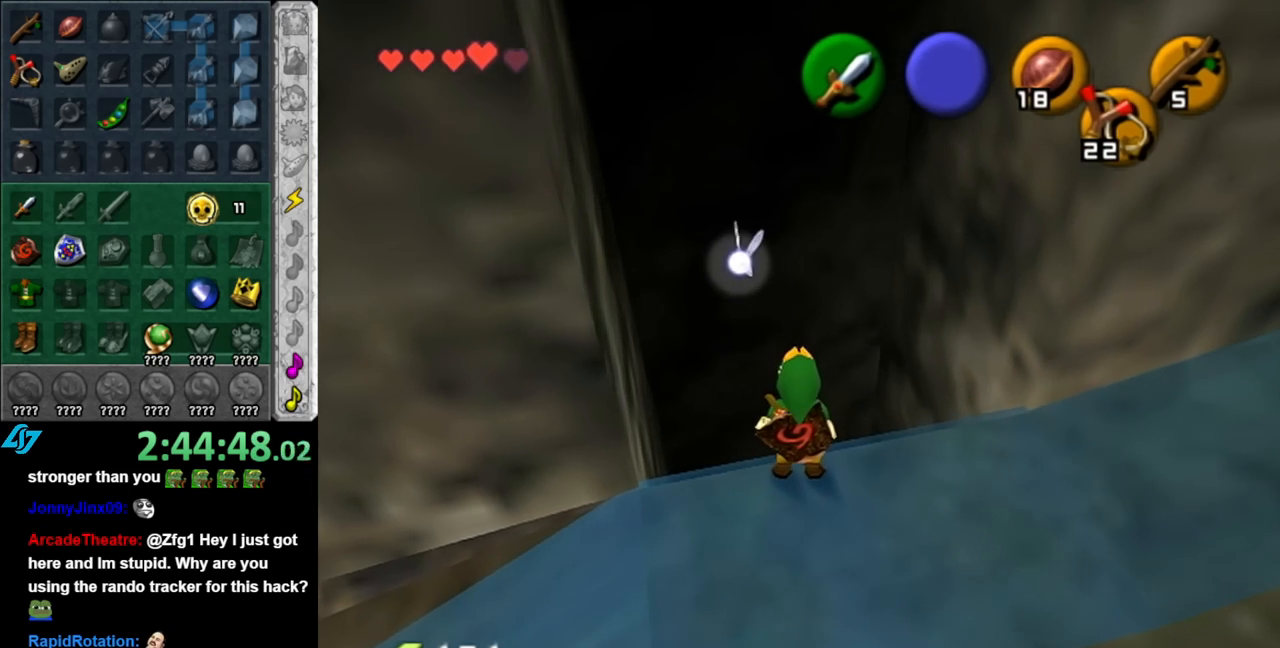
{"buttons": [], "left_stick": "left", "right_stick": "center", "events": [[400, "left_stick", "left"]]}
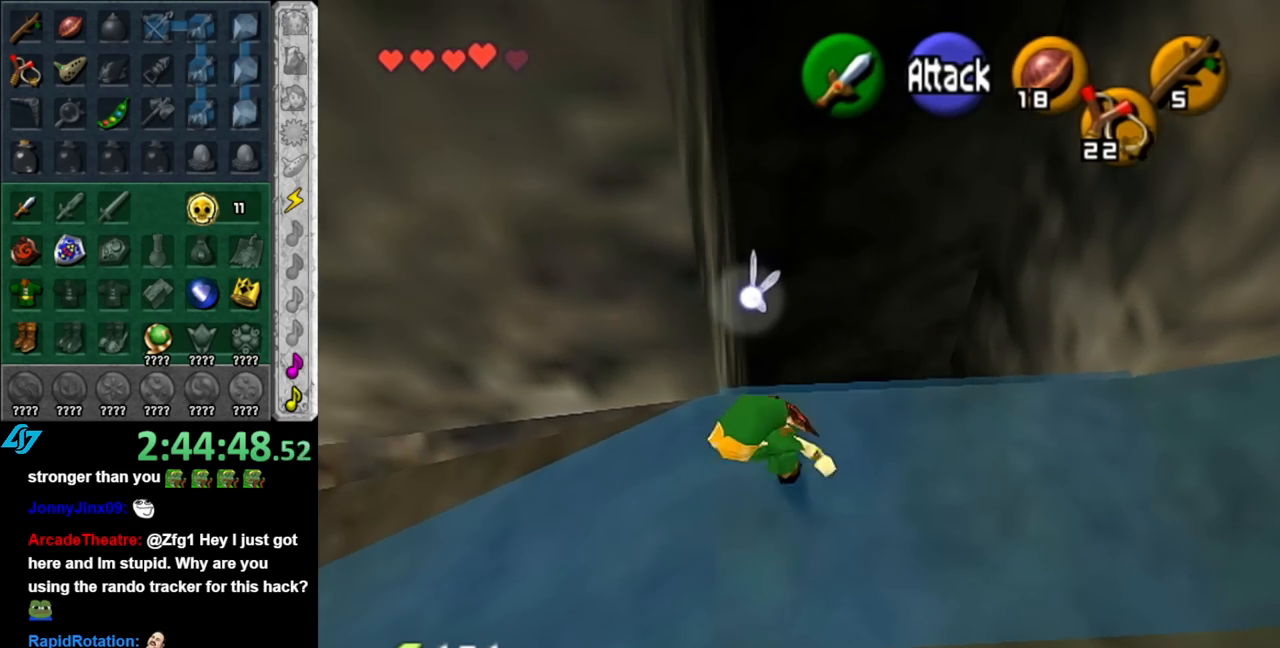
{"buttons": [], "left_stick": "left", "right_stick": "center", "events": [[183, "left_stick", "down-left"], [367, "left_stick", "left"]]}
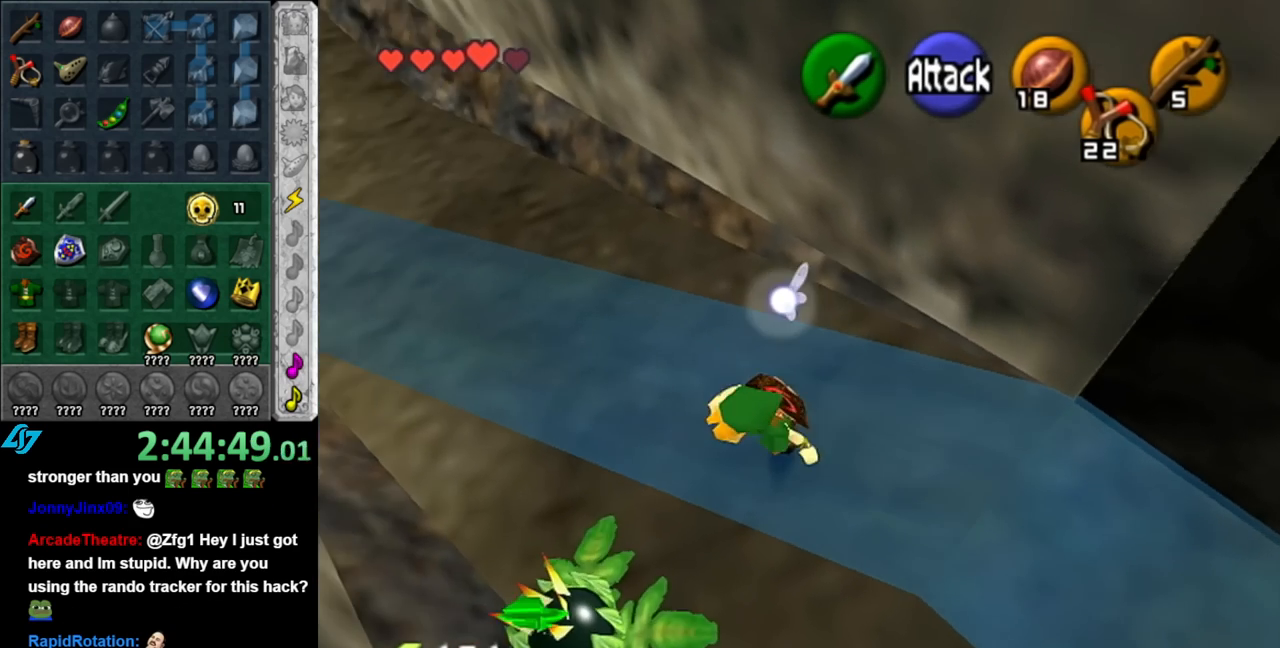
{"buttons": ["L1"], "left_stick": "center", "right_stick": "center", "events": [[150, "left_stick", "down-left"], [367, "L1", "down"], [367, "left_stick", "center"]]}
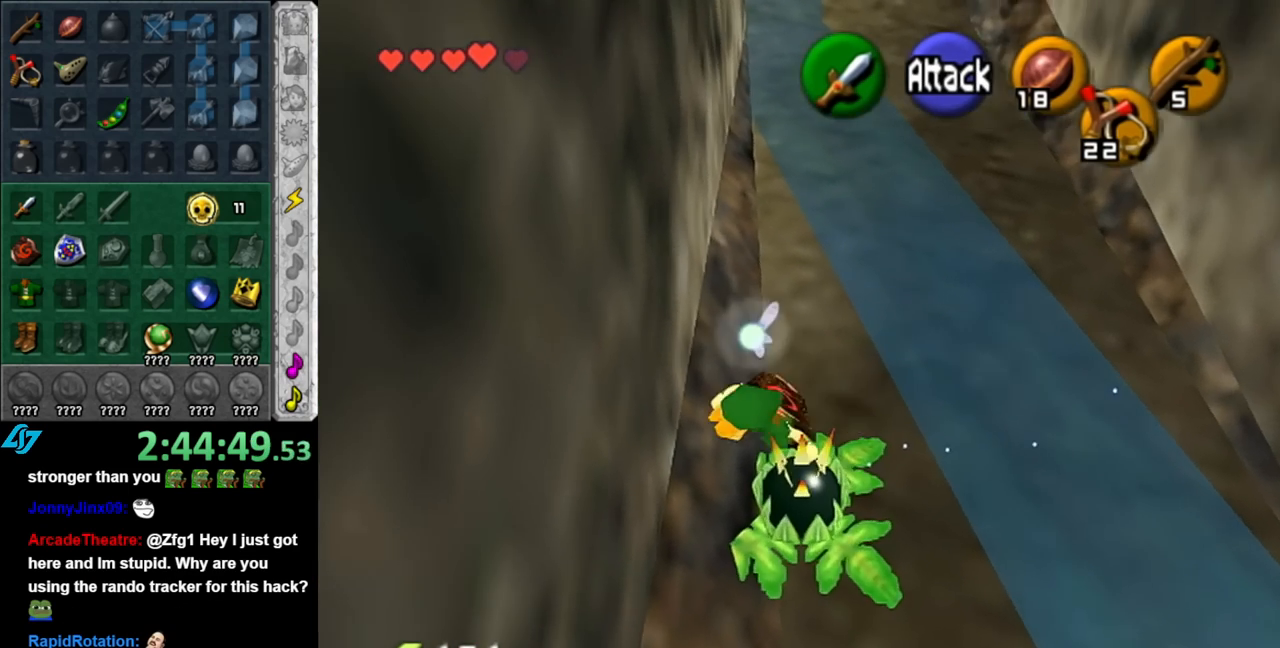
{"buttons": [], "left_stick": "up-left", "right_stick": "center", "events": [[117, "L1", "up"], [250, "left_stick", "up"], [333, "left_stick", "up-left"]]}
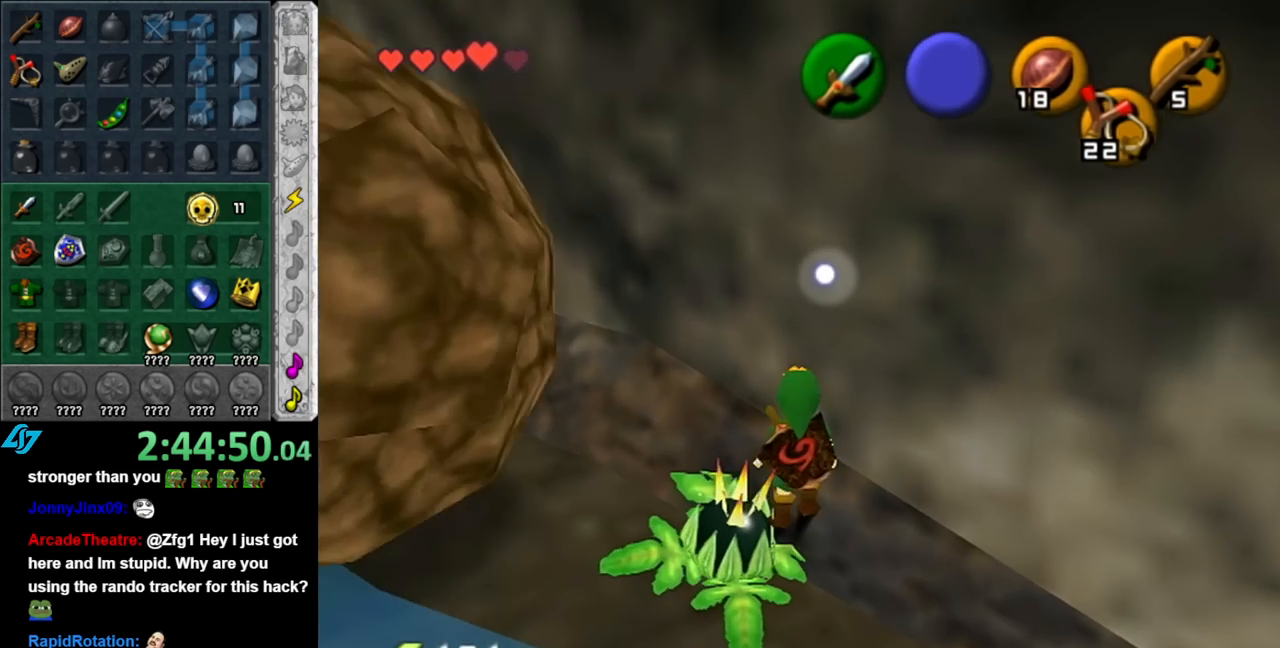
{"buttons": [], "left_stick": "center", "right_stick": "center", "events": [[67, "left_stick", "up-right"], [400, "left_stick", "center"]]}
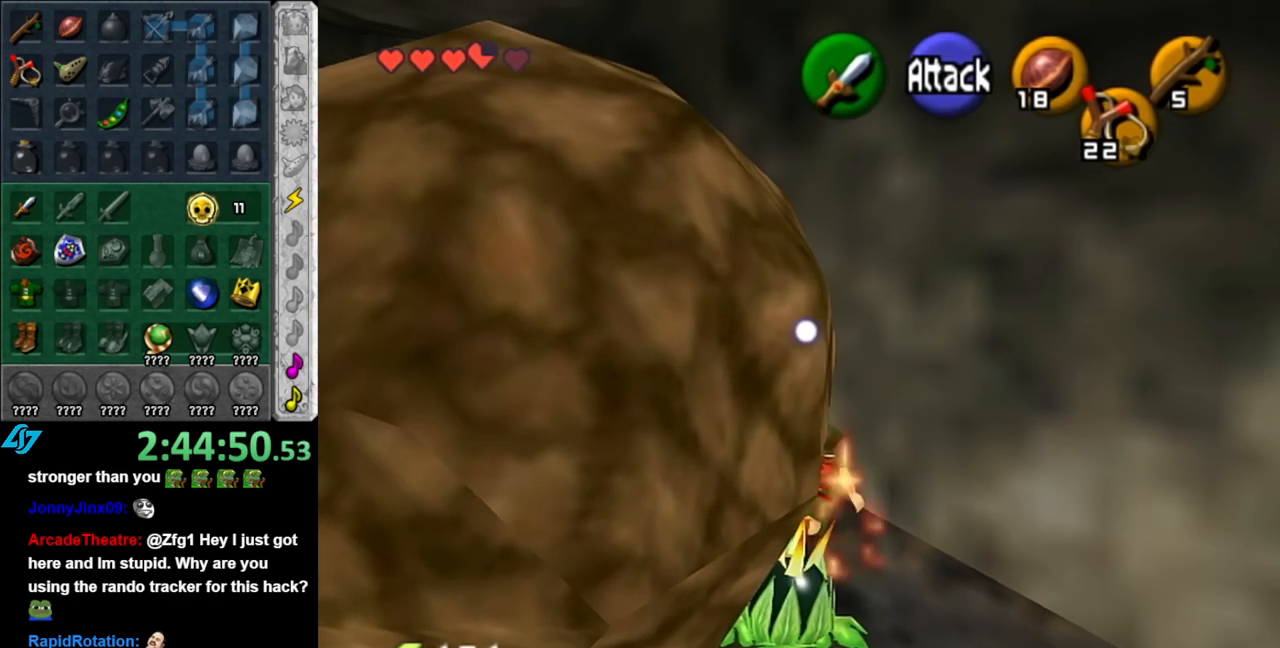
{"buttons": [], "left_stick": "center", "right_stick": "center", "events": []}
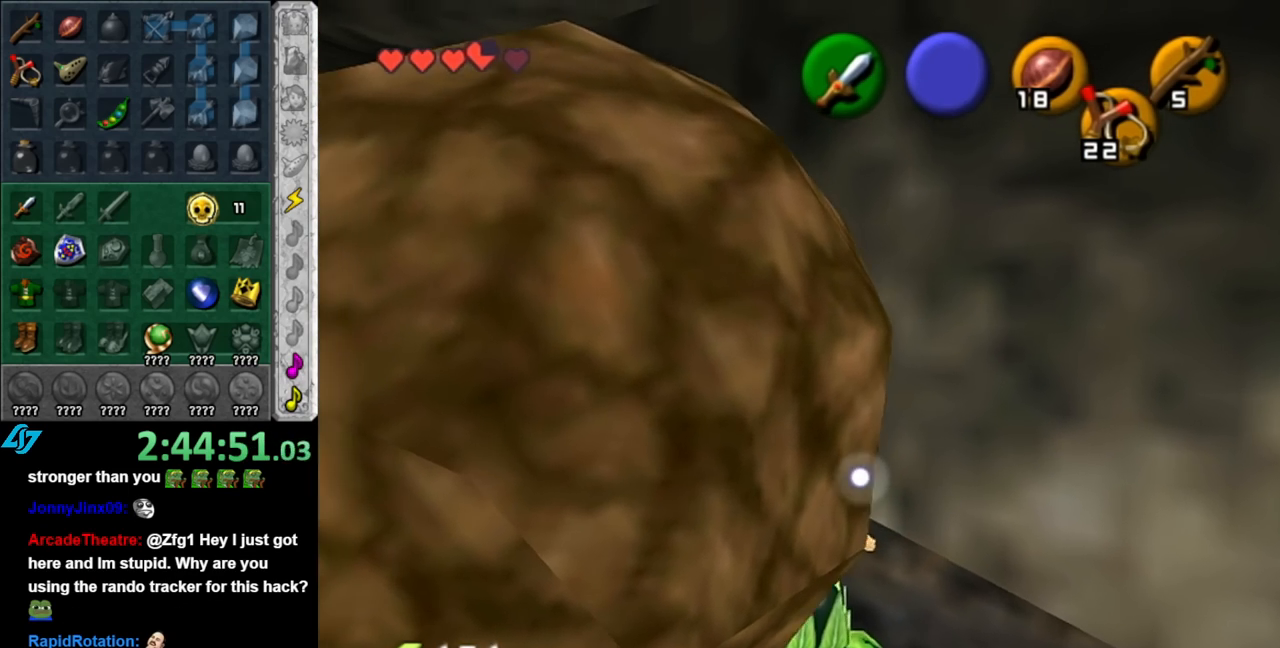
{"buttons": [], "left_stick": "center", "right_stick": "center", "events": []}
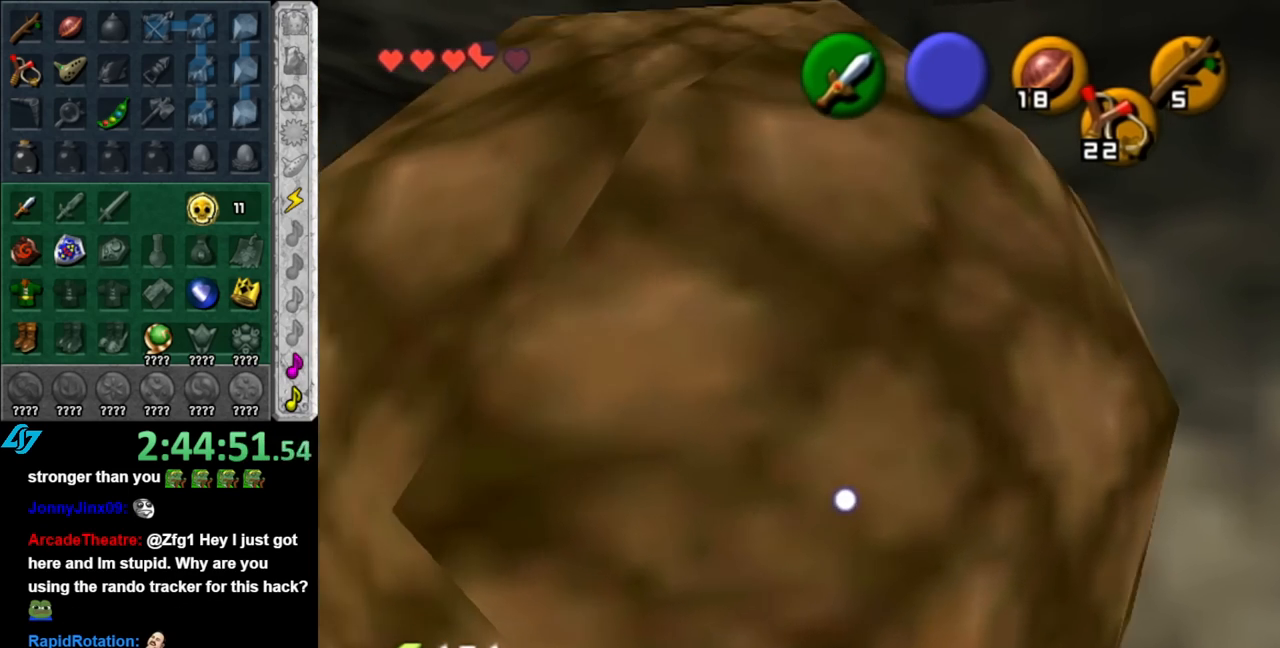
{"buttons": ["A"], "left_stick": "down", "right_stick": "center", "events": [[383, "left_stick", "down"], [467, "A", "down"]]}
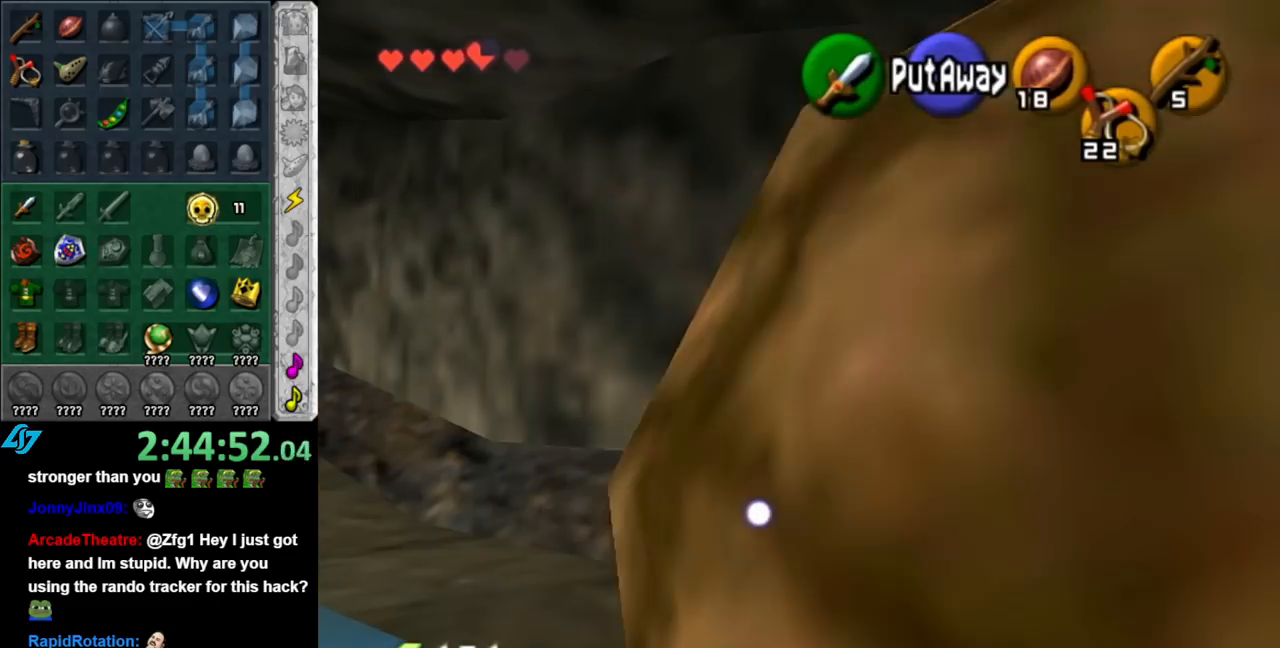
{"buttons": ["A"], "left_stick": "center", "right_stick": "center", "events": [[67, "left_stick", "center"], [100, "A", "up"], [150, "A", "down"], [250, "A", "up"], [317, "A", "down"], [400, "A", "up"], [433, "A", "down"]]}
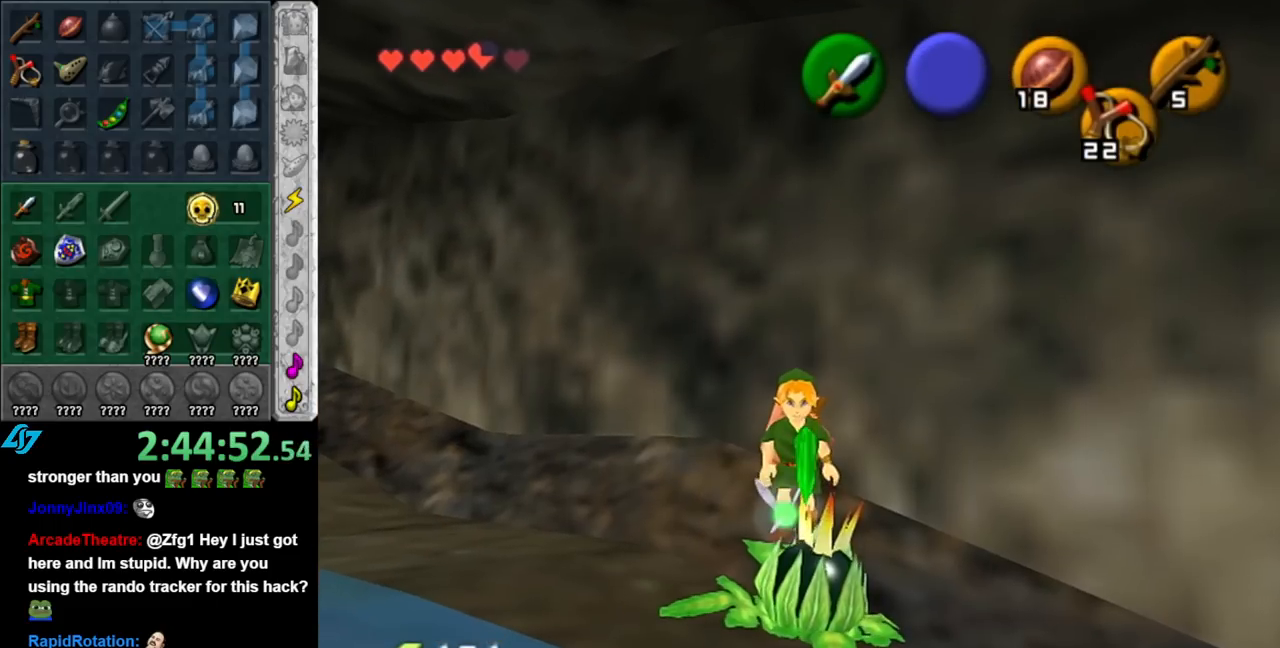
{"buttons": [], "left_stick": "center", "right_stick": "center", "events": [[33, "A", "up"], [50, "left_stick", "left"], [333, "left_stick", "center"]]}
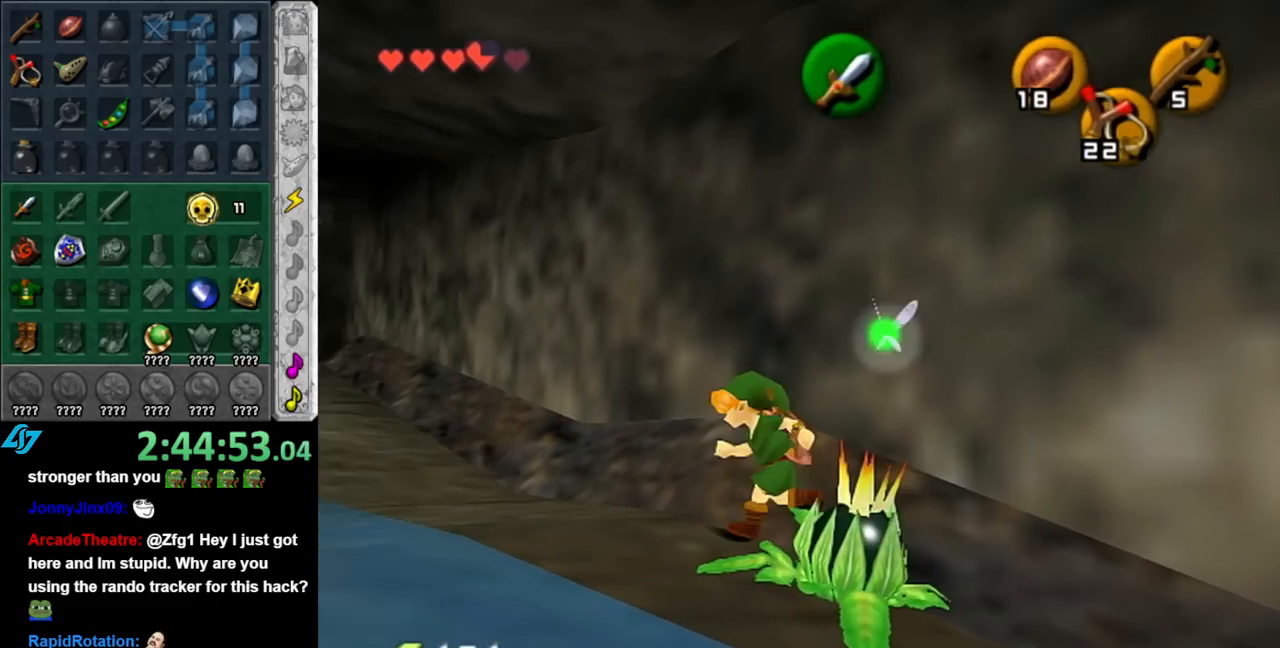
{"buttons": ["A"], "left_stick": "center", "right_stick": "center", "events": [[33, "left_stick", "down-right"], [350, "A", "down"], [367, "left_stick", "center"], [433, "A", "up"], [500, "A", "down"]]}
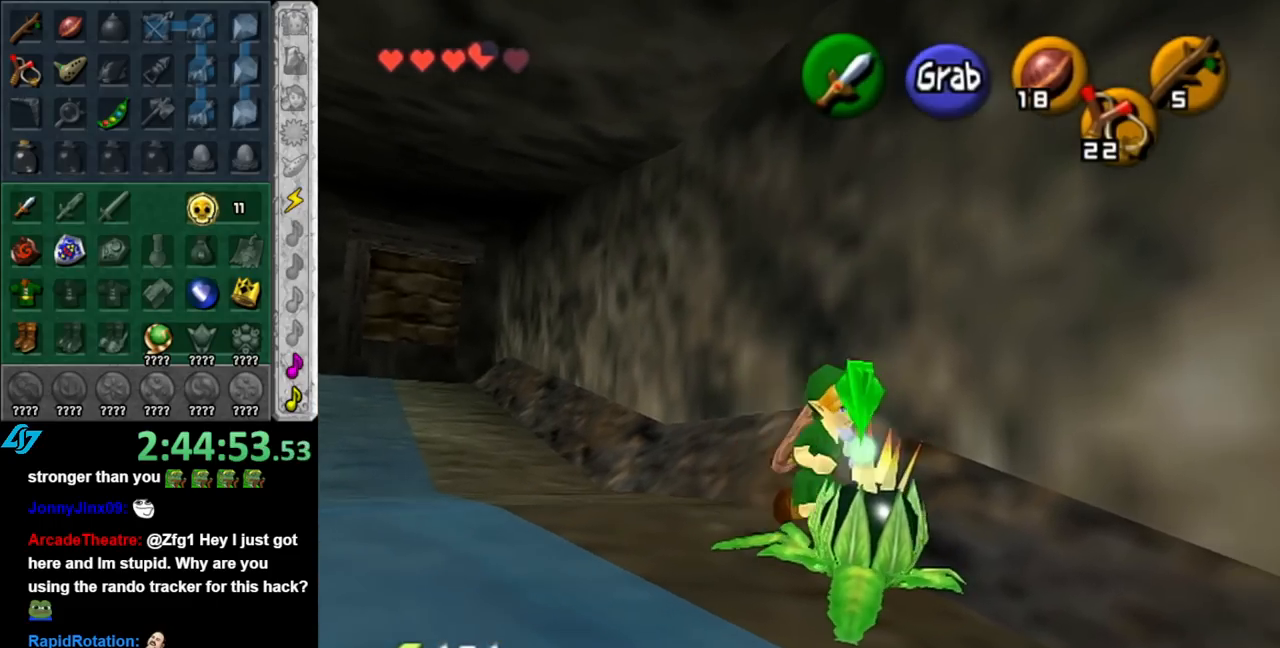
{"buttons": [], "left_stick": "up-left", "right_stick": "center", "events": [[100, "A", "up"], [150, "A", "down"], [250, "A", "up"], [367, "left_stick", "up-left"]]}
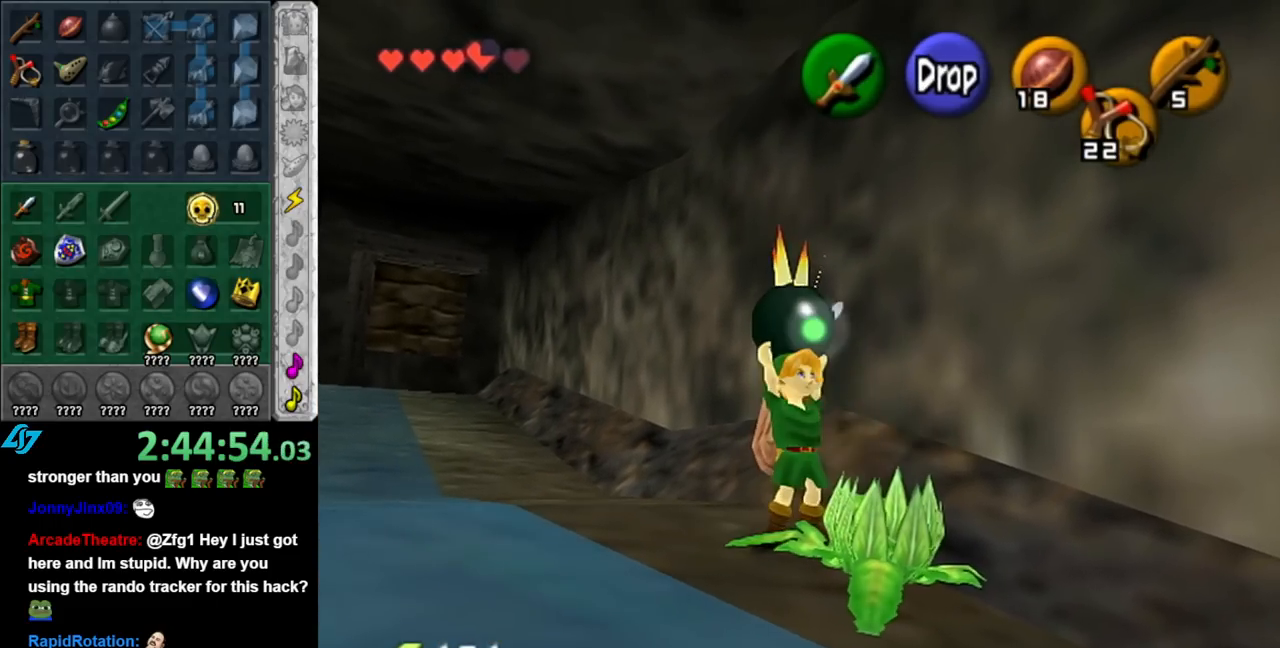
{"buttons": [], "left_stick": "up-left", "right_stick": "center", "events": []}
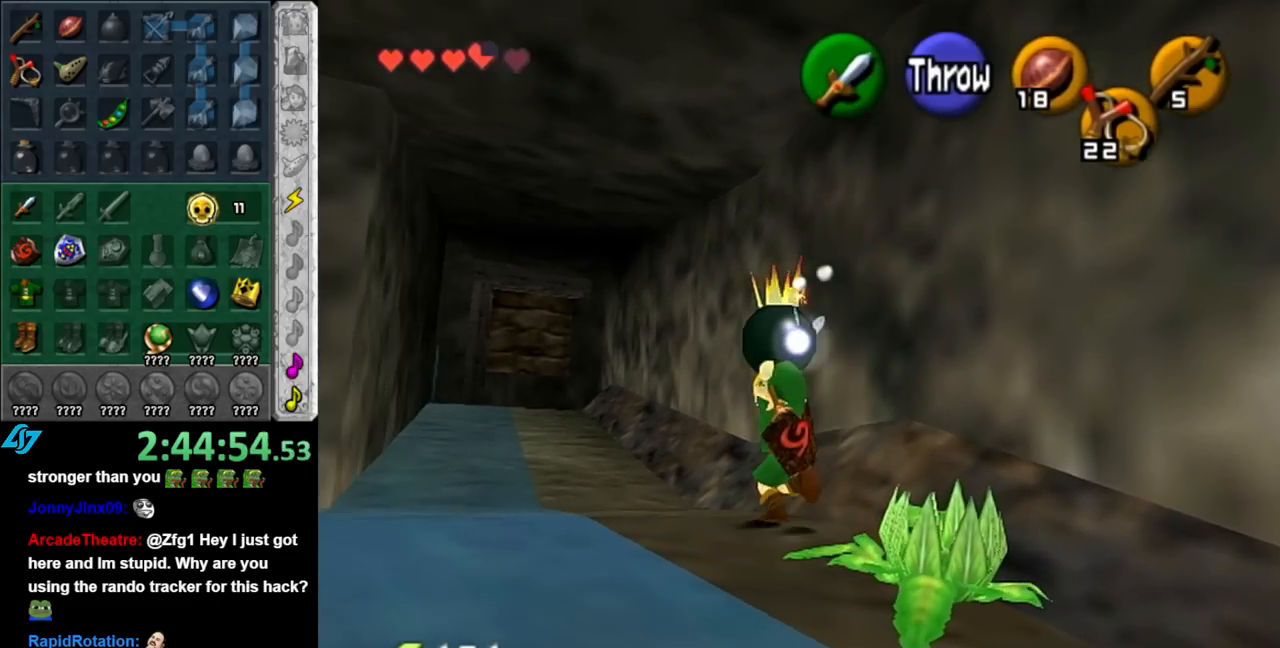
{"buttons": [], "left_stick": "up", "right_stick": "center", "events": [[433, "left_stick", "up"]]}
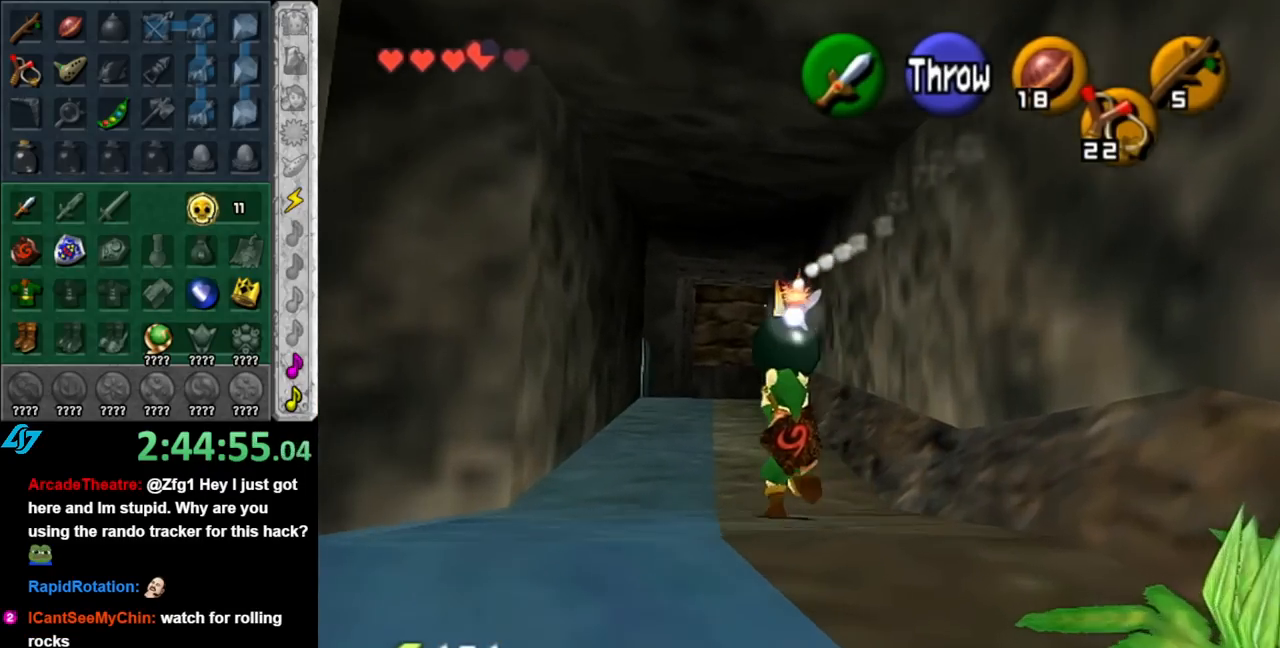
{"buttons": [], "left_stick": "up", "right_stick": "center", "events": []}
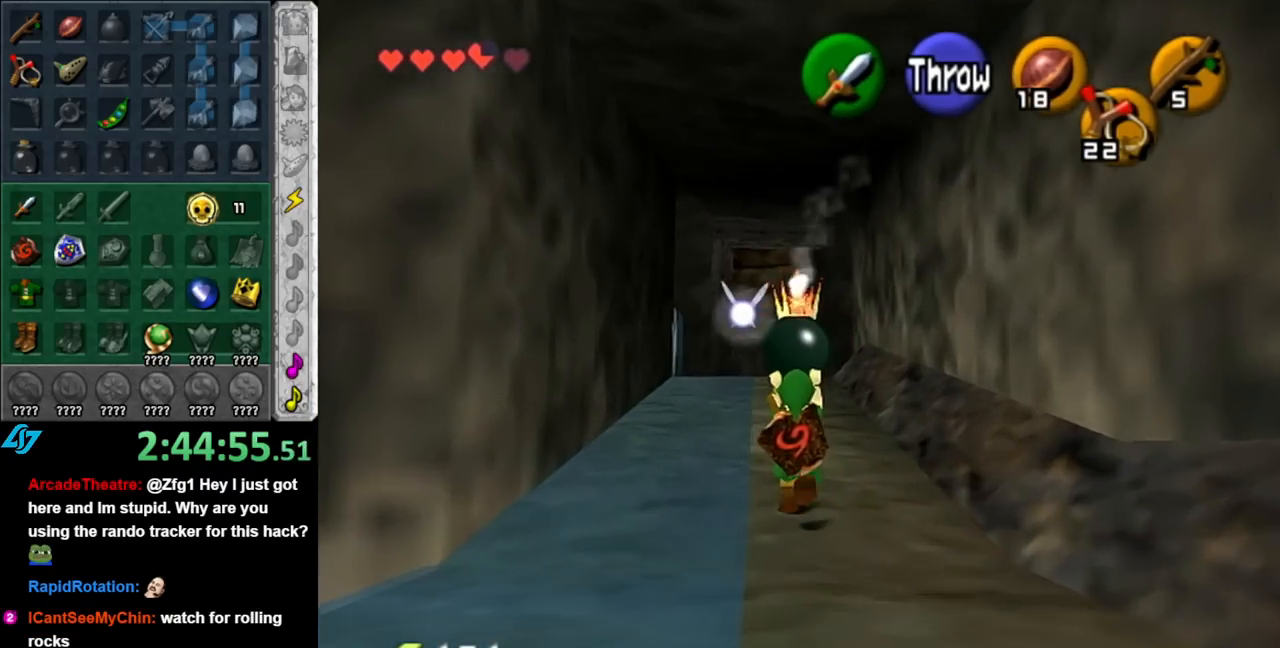
{"buttons": [], "left_stick": "up", "right_stick": "center", "events": []}
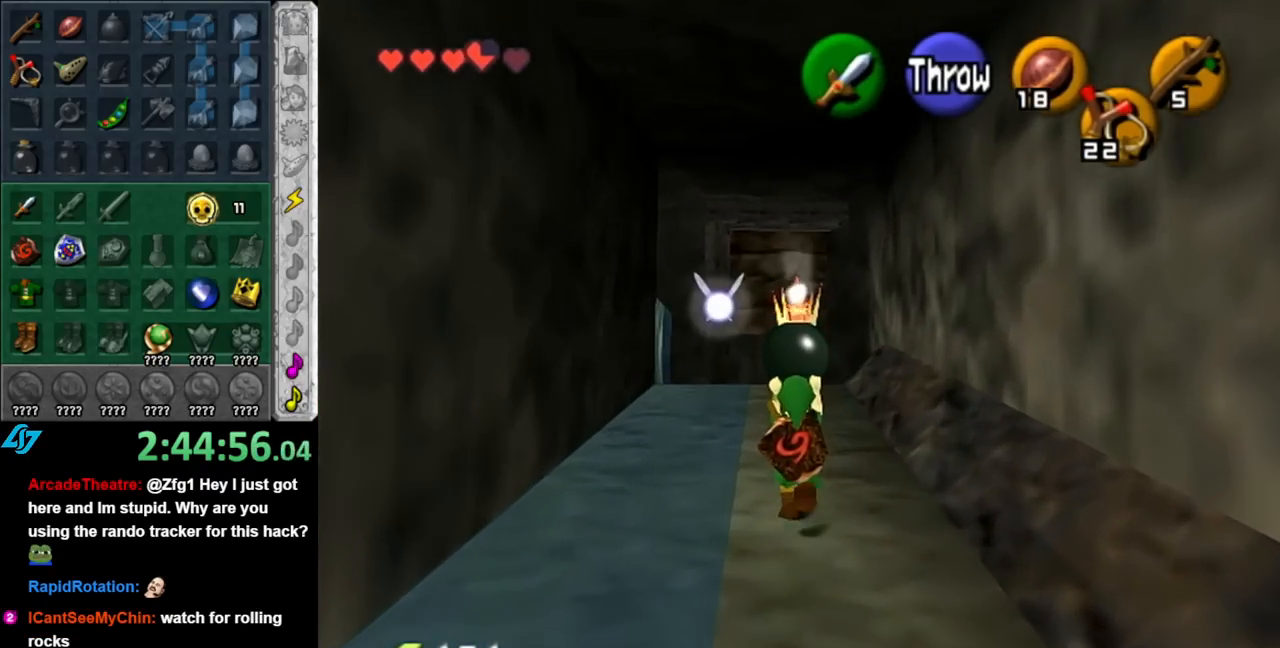
{"buttons": [], "left_stick": "up", "right_stick": "center", "events": []}